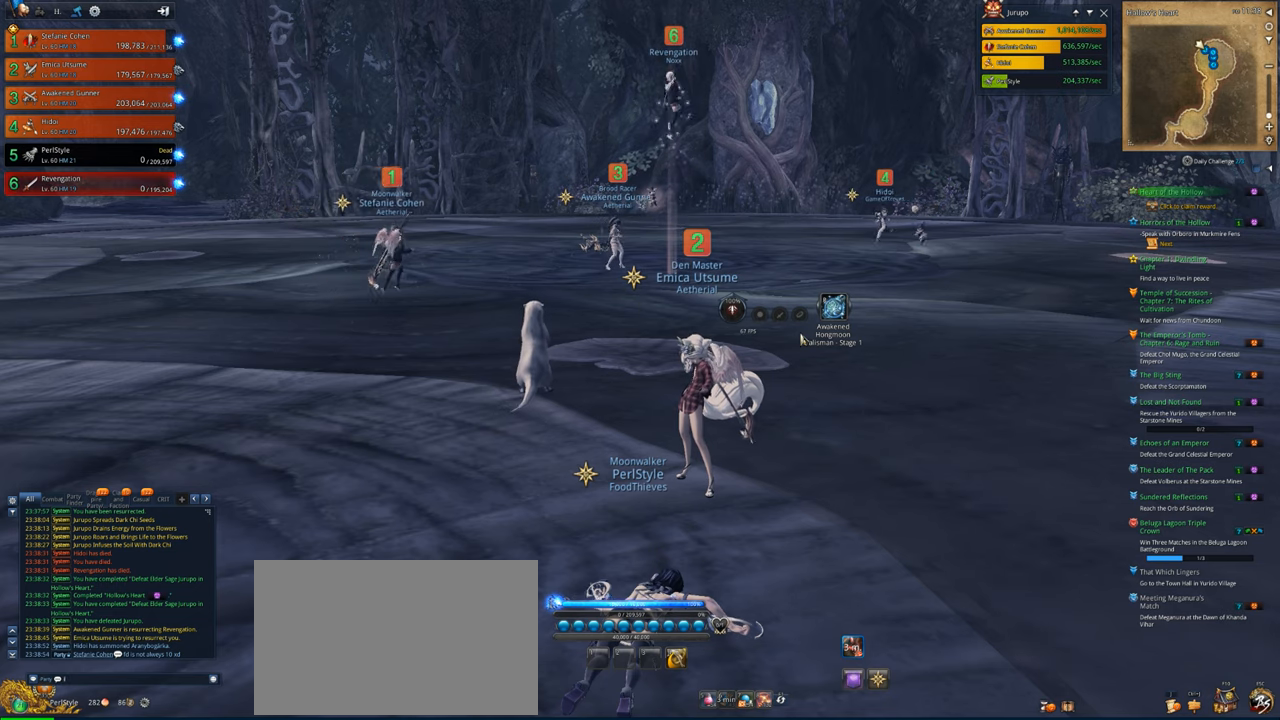
Gameplay with keyboard and mouse; each line is a JSON object with the keys and mouse buttons held at the frame after it. "events" lists presses ("down") and releases ("up") of "1", "2", "3", "4", "5", "a", "alt", "c", "caps_lock", "ctrl", "d", "e", "f", "g", "q", "r", "s", "shift", "space", "t", "tab", "v", "w", "x", "z", "mouse_left", "mouse_wheel" and "mouse_right" between this image and that frame as [ms after this image, input, new state], when the widget could be followed in between. "mouse_left", "mouse_wheel", "mouse_right" = the "left", "wheel", "right" buttons of the "mouse" list. No other keys are recorded. "wheel" means that the mouse wheel is clicked or scrolled. "mouse_move" is the direction in which the mouse moves at that frame (one of eight, or "still"), when it could be read.
{"keys": [], "mouse": [], "mouse_move": "still", "events": [[133, "t", "down"], [233, "t", "up"], [267, "space", "down"], [367, "space", "up"]]}
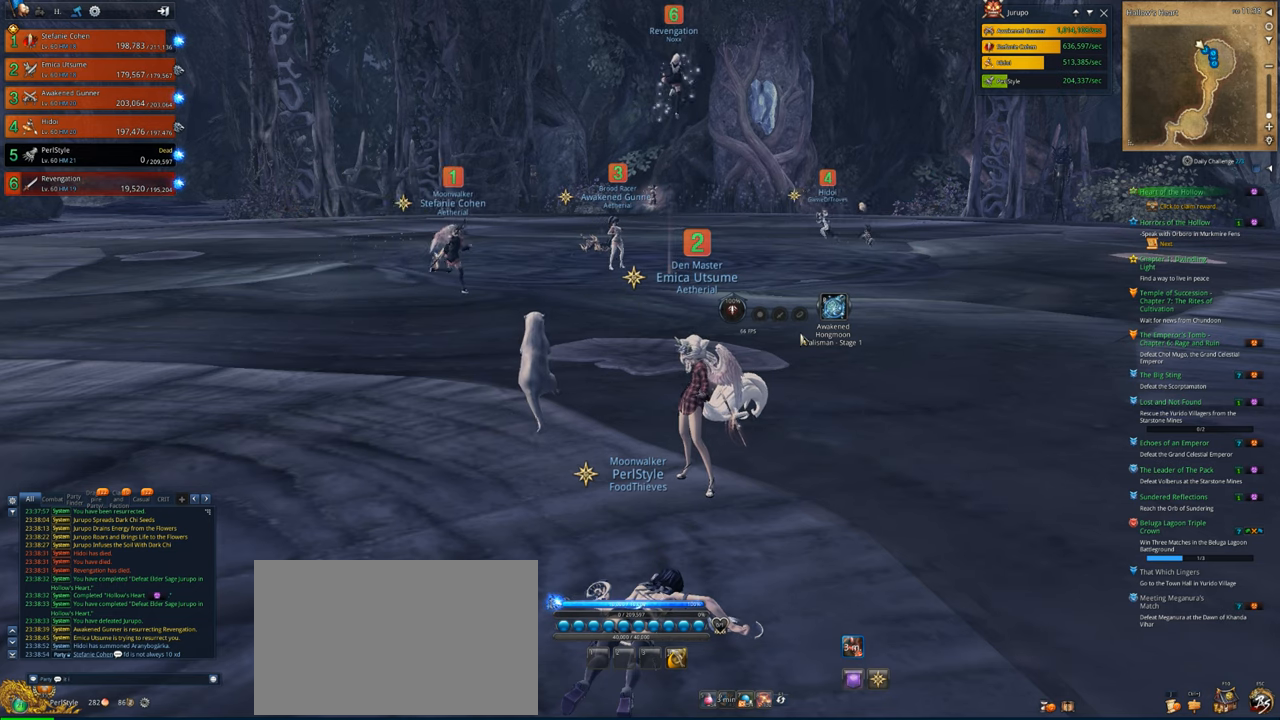
{"keys": ["f"], "mouse": [], "mouse_move": "still", "events": [[67, "s", "down"], [167, "s", "up"], [167, "space", "down"], [300, "space", "up"], [433, "f", "down"]]}
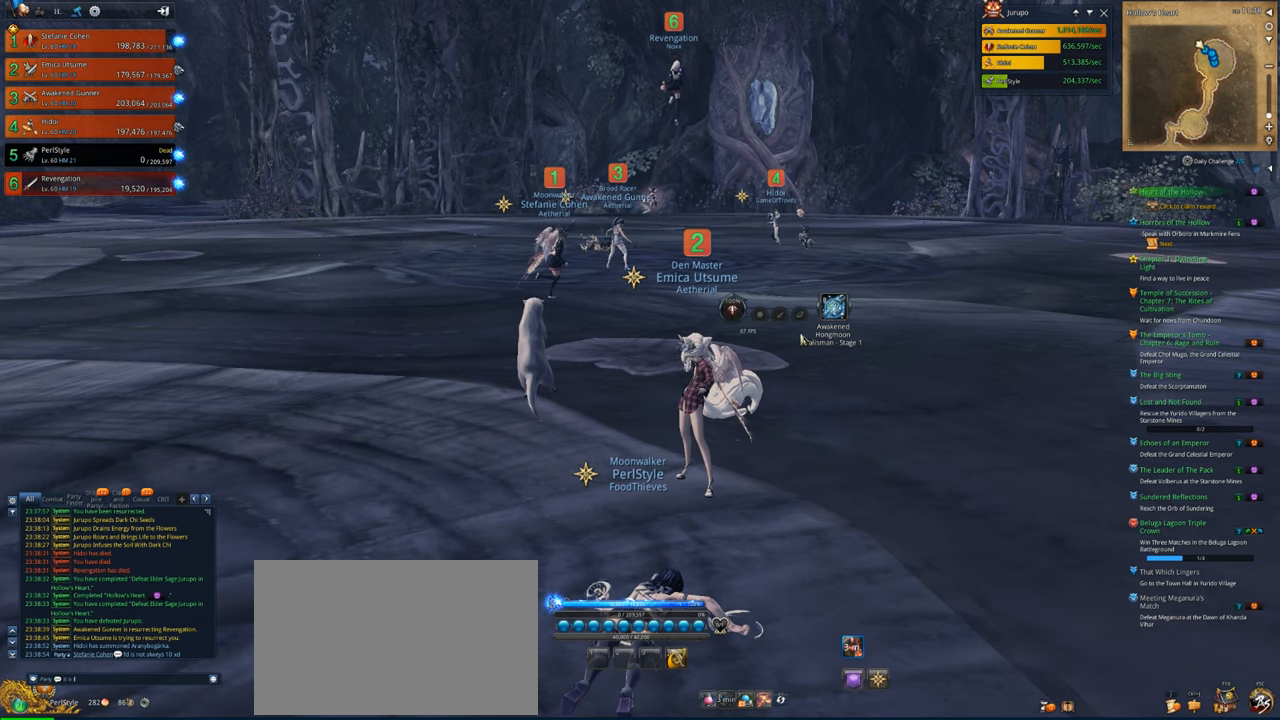
{"keys": [], "mouse": [], "mouse_move": "still", "events": [[33, "f", "up"]]}
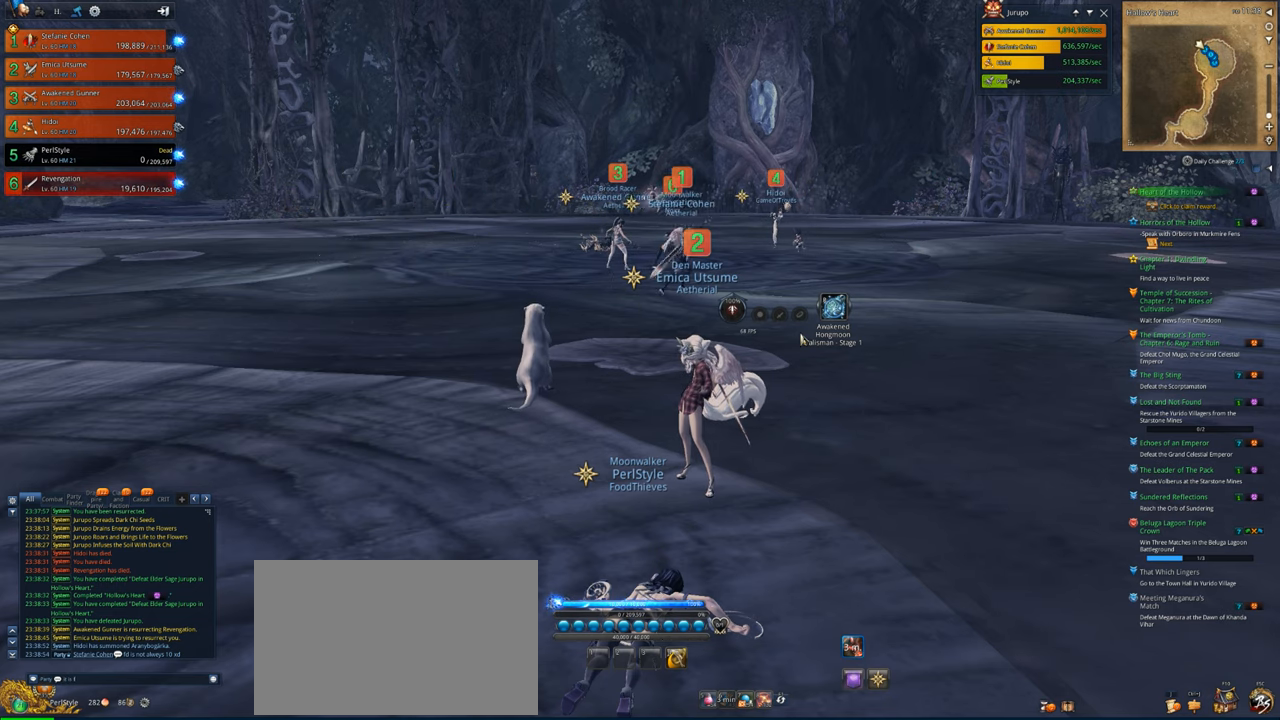
{"keys": ["f"], "mouse": [], "mouse_move": "still", "events": [[433, "f", "down"]]}
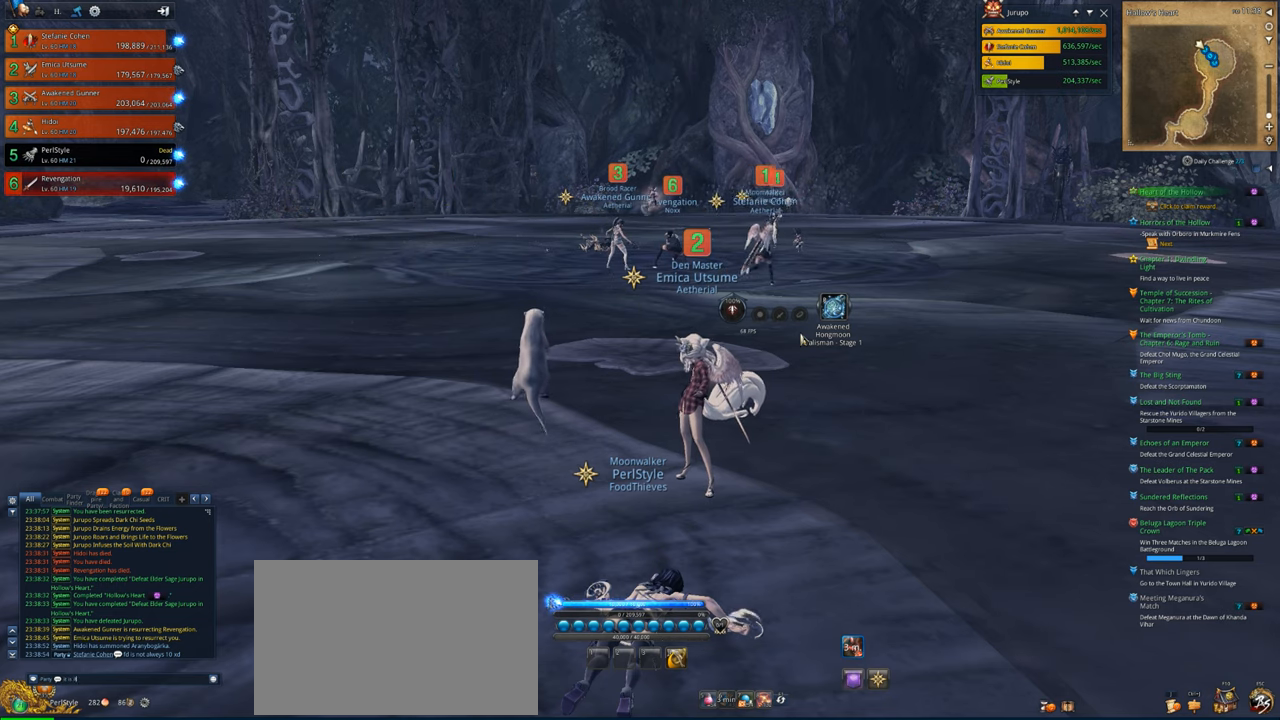
{"keys": [], "mouse": [], "mouse_move": "still", "events": [[33, "f", "up"], [33, "space", "down"], [167, "space", "up"]]}
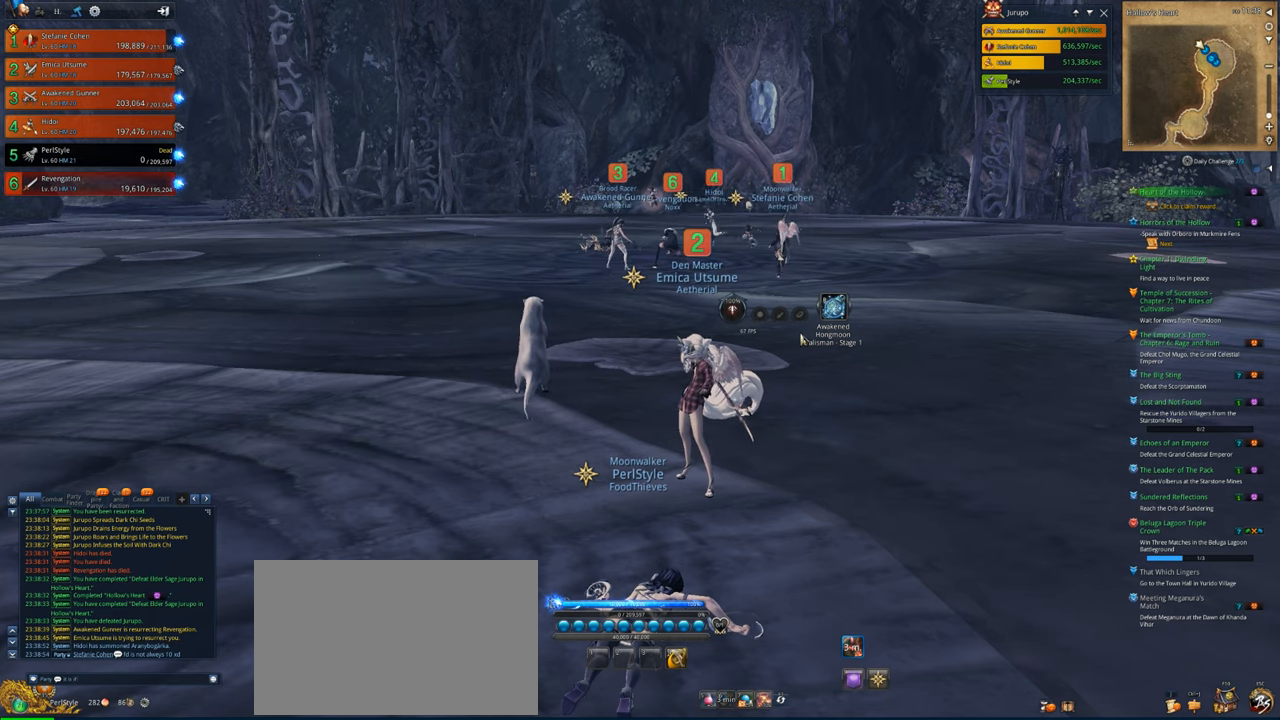
{"keys": [], "mouse": [], "mouse_move": "still", "events": []}
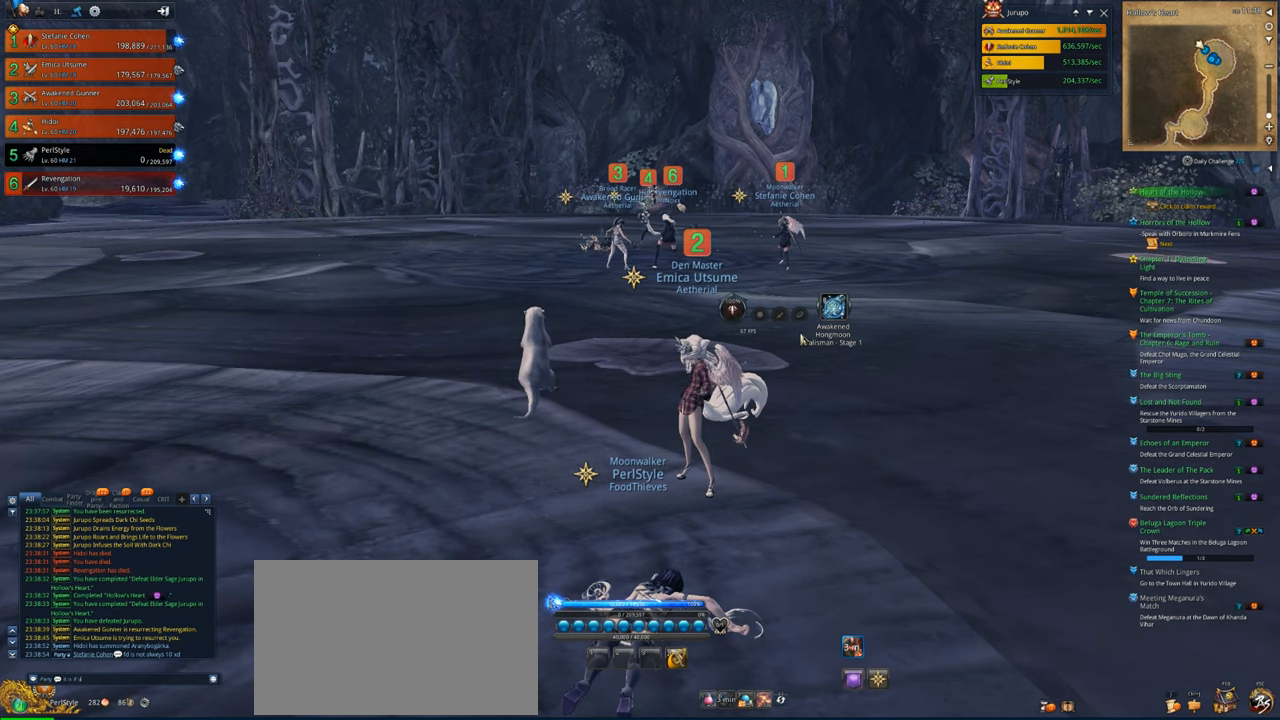
{"keys": [], "mouse": [], "mouse_move": "still", "events": []}
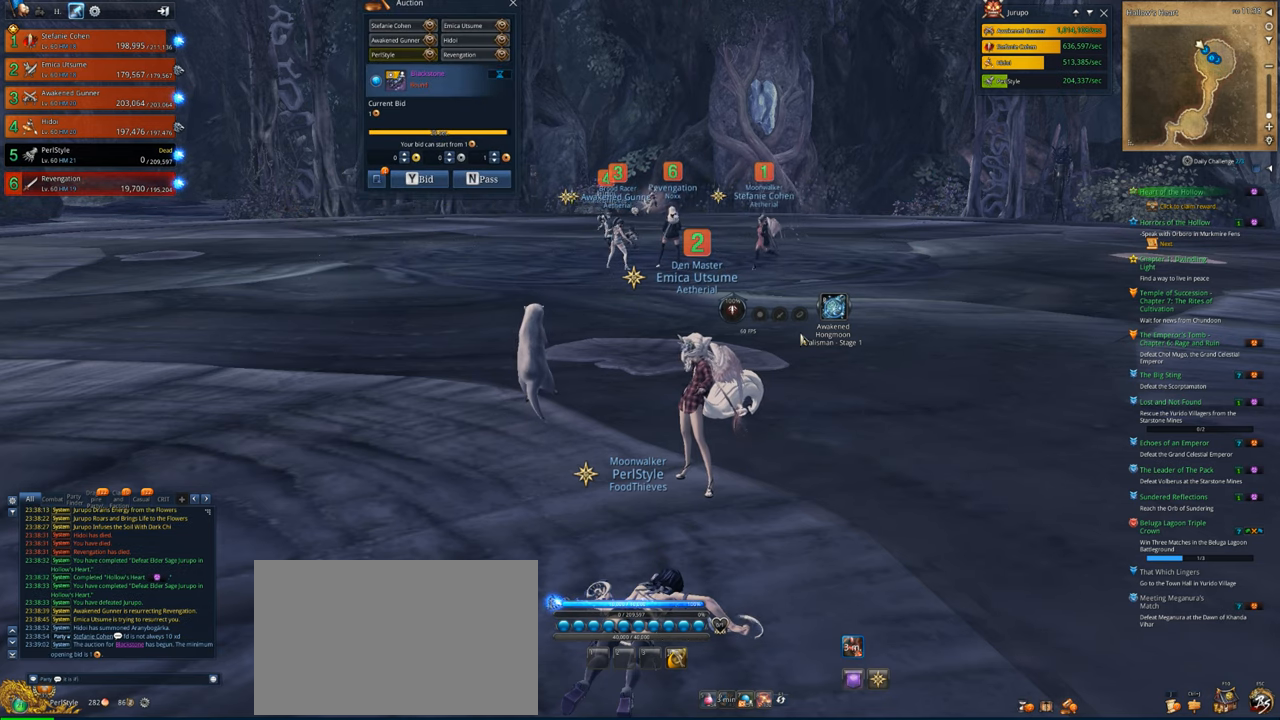
{"keys": [], "mouse": [], "mouse_move": "still", "events": []}
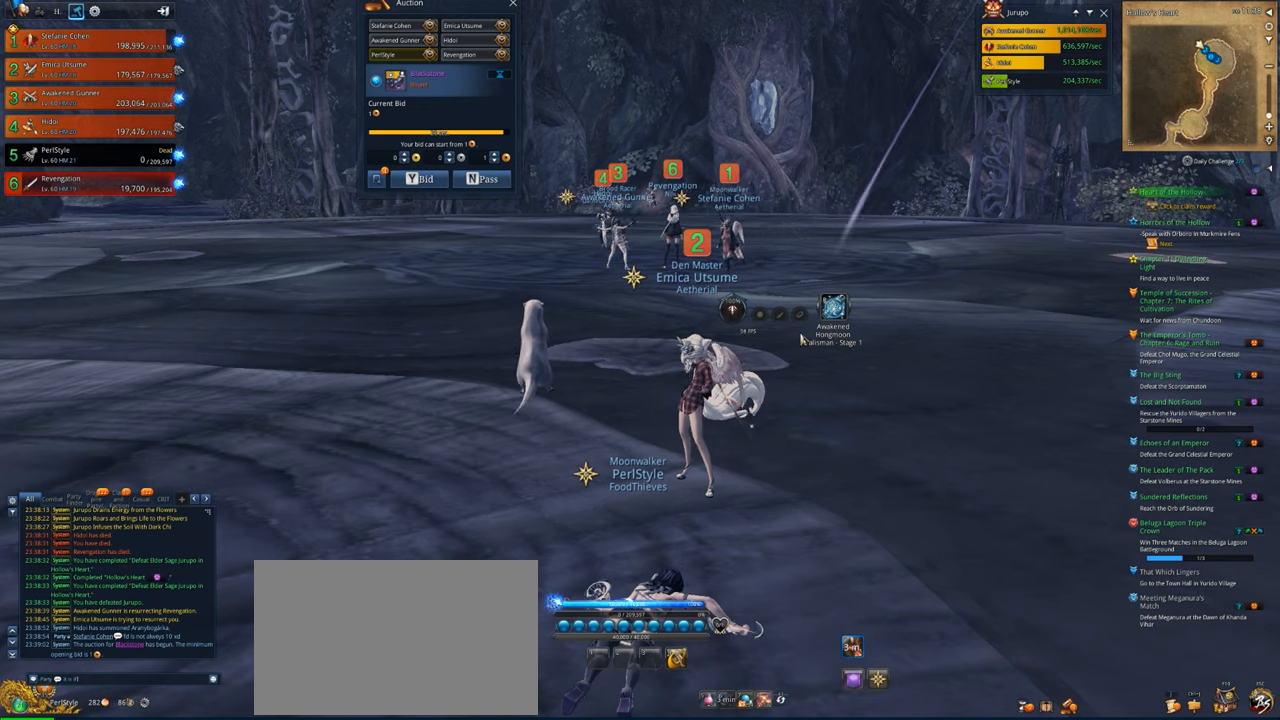
{"keys": [], "mouse": [], "mouse_move": "still", "events": []}
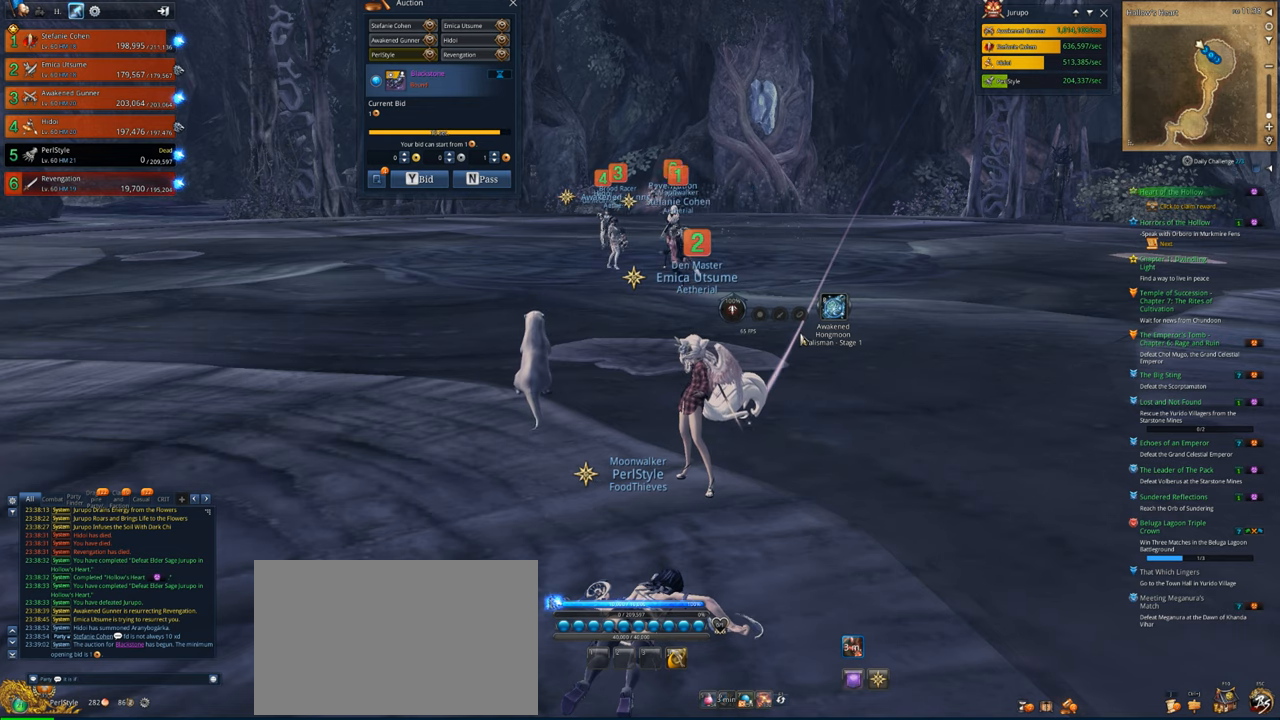
{"keys": [], "mouse": [], "mouse_move": "still", "events": []}
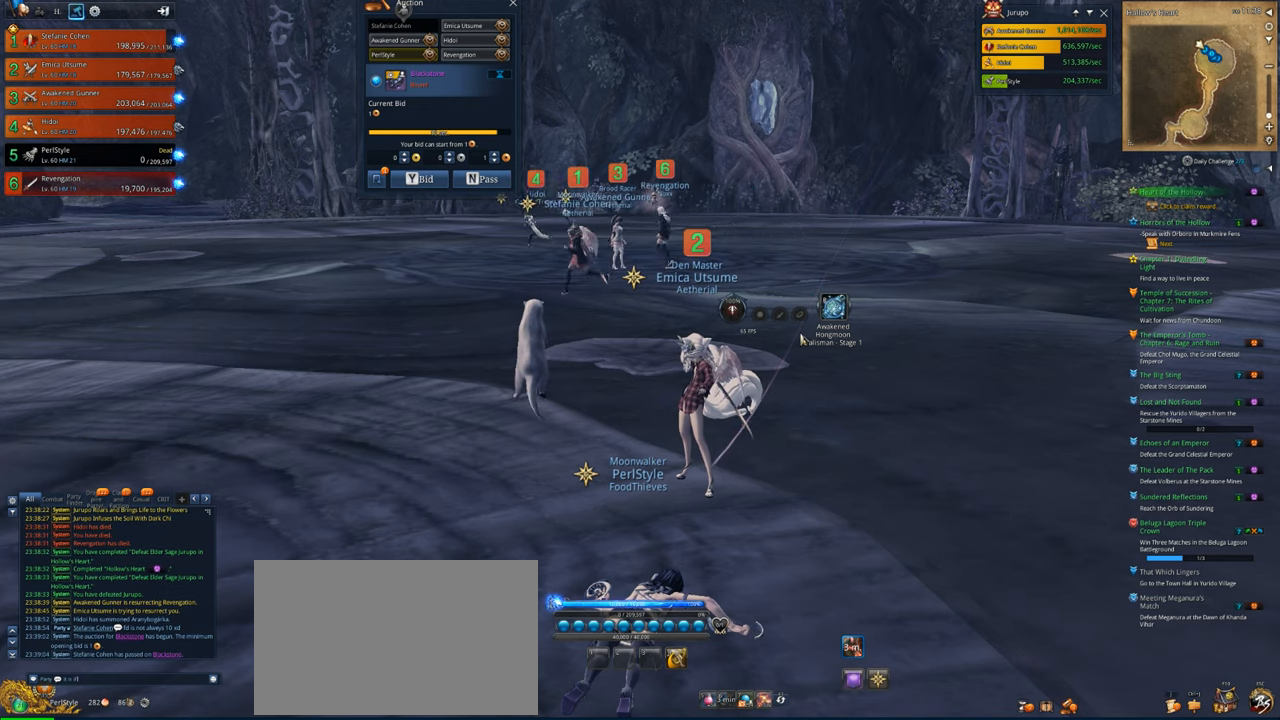
{"keys": [], "mouse": [], "mouse_move": "still", "events": [[167, "space", "down"], [333, "space", "up"]]}
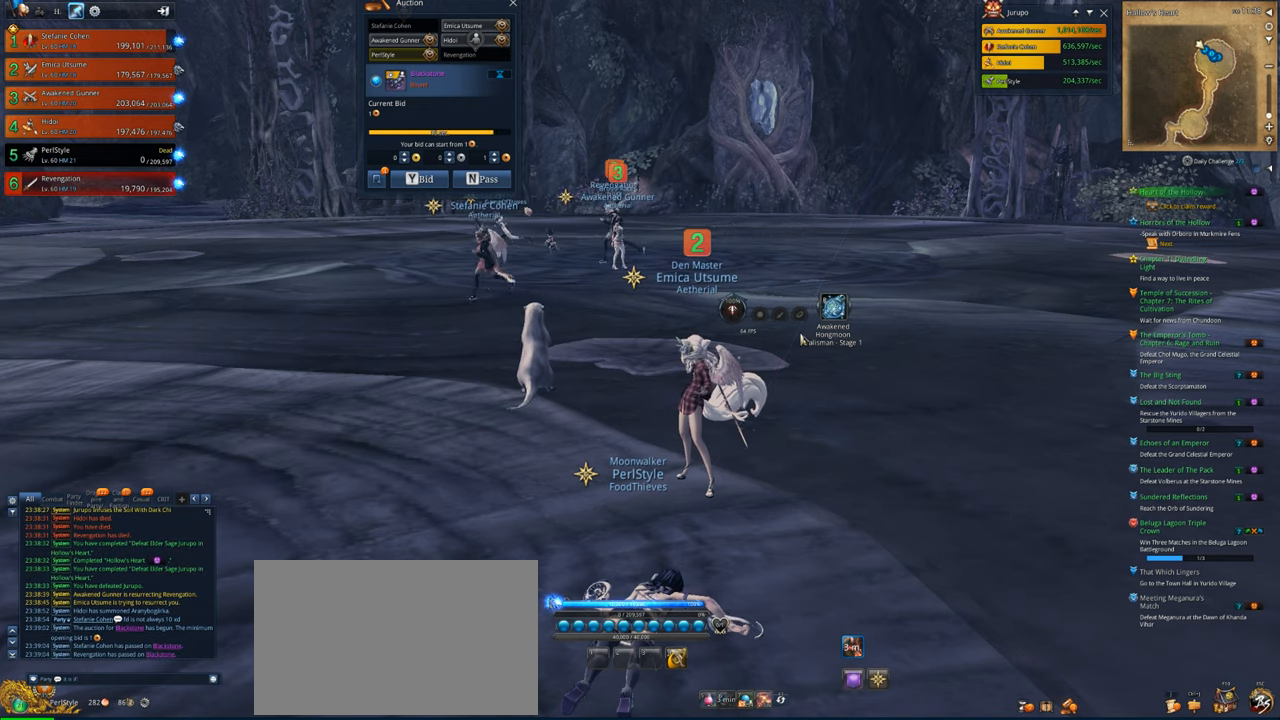
{"keys": [], "mouse": [], "mouse_move": "still", "events": []}
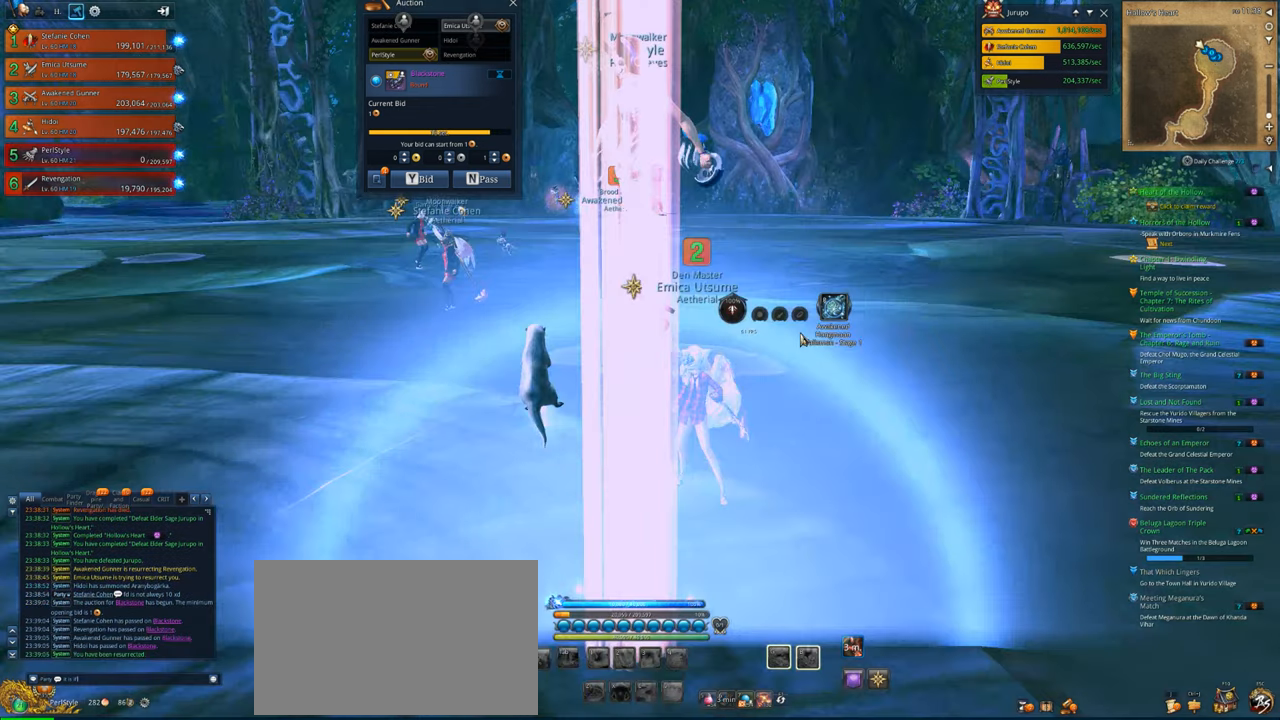
{"keys": [], "mouse": [], "mouse_move": "still", "events": []}
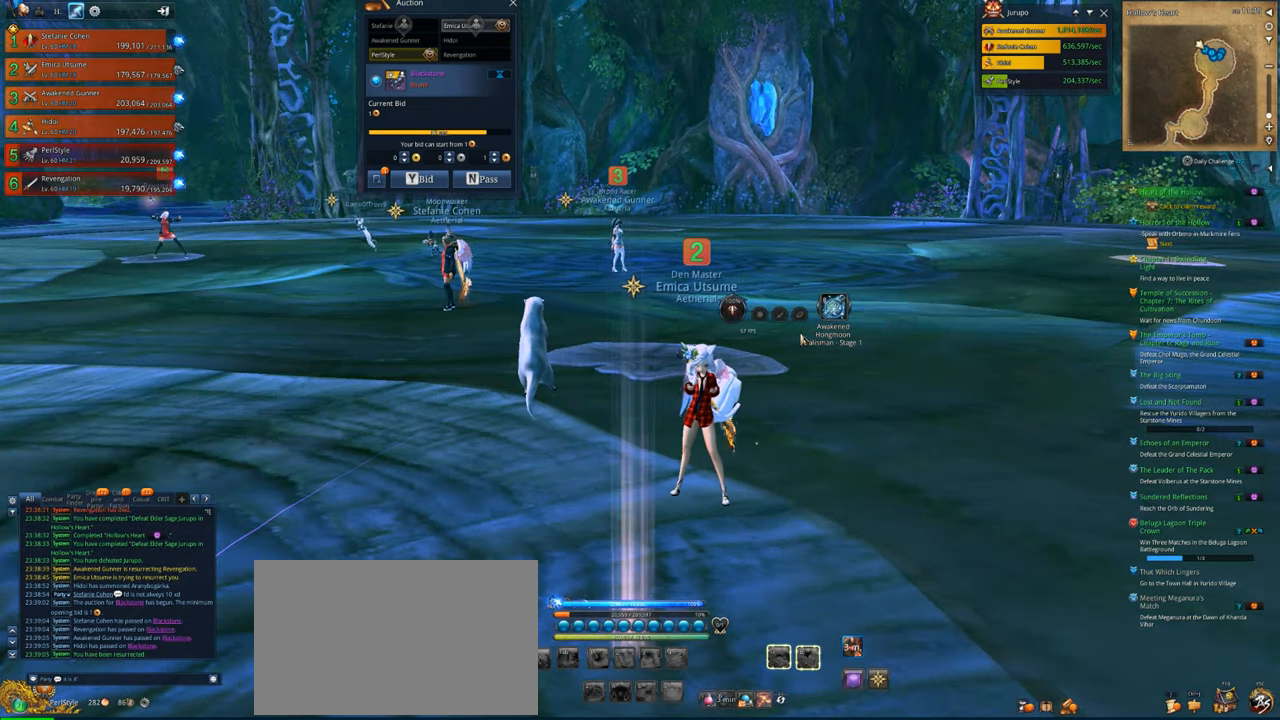
{"keys": [], "mouse": [], "mouse_move": "still", "events": []}
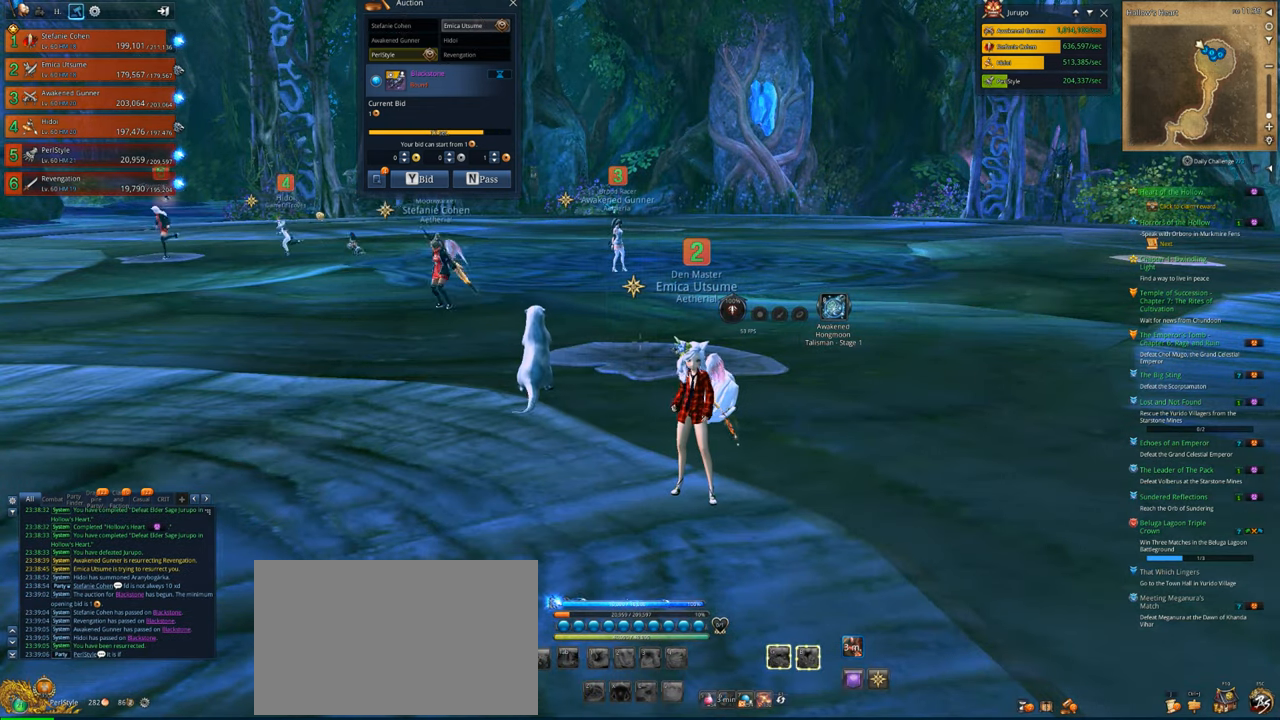
{"keys": [], "mouse": [], "mouse_move": "still", "events": []}
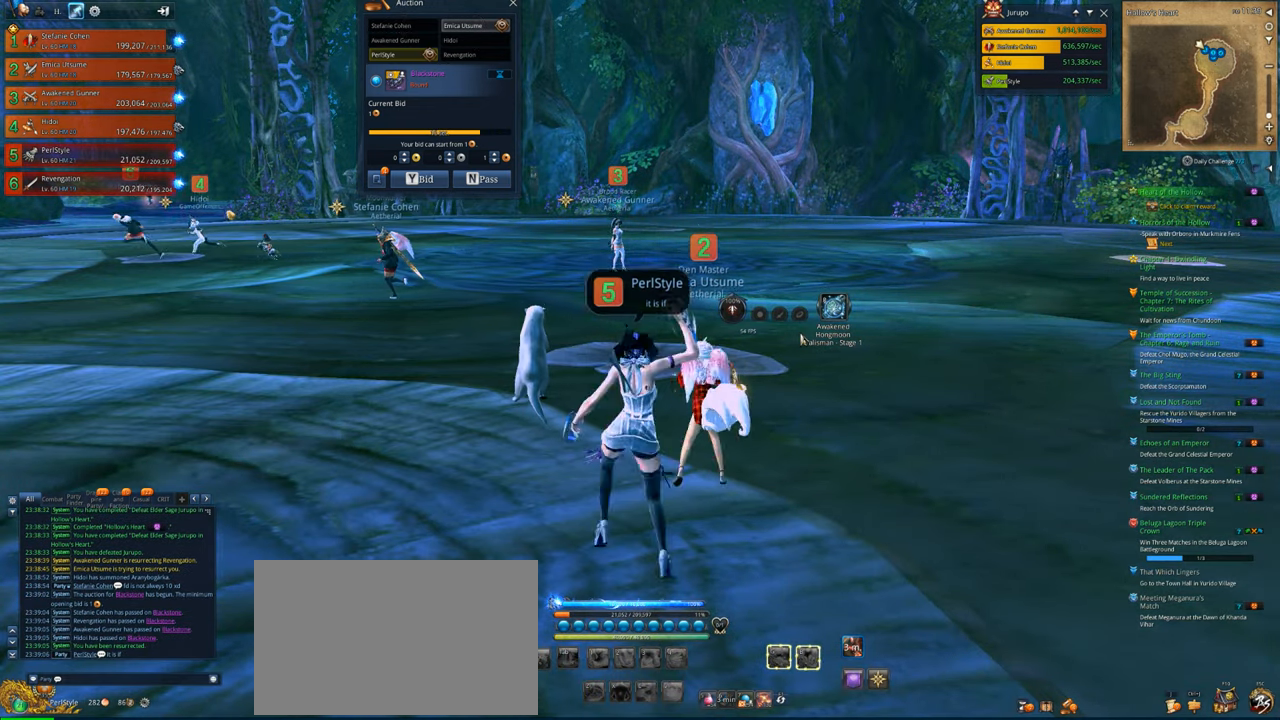
{"keys": [], "mouse": [], "mouse_move": "still", "events": []}
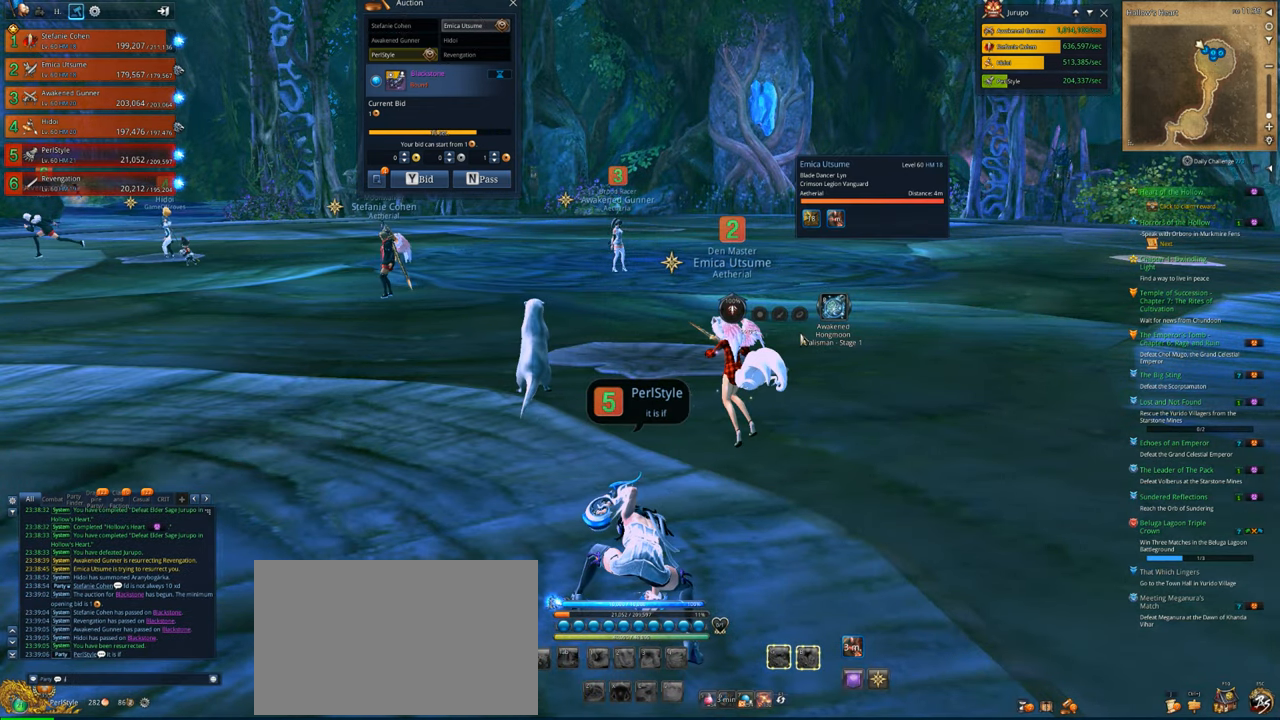
{"keys": [], "mouse": [], "mouse_move": "still", "events": [[400, "space", "down"], [500, "space", "up"]]}
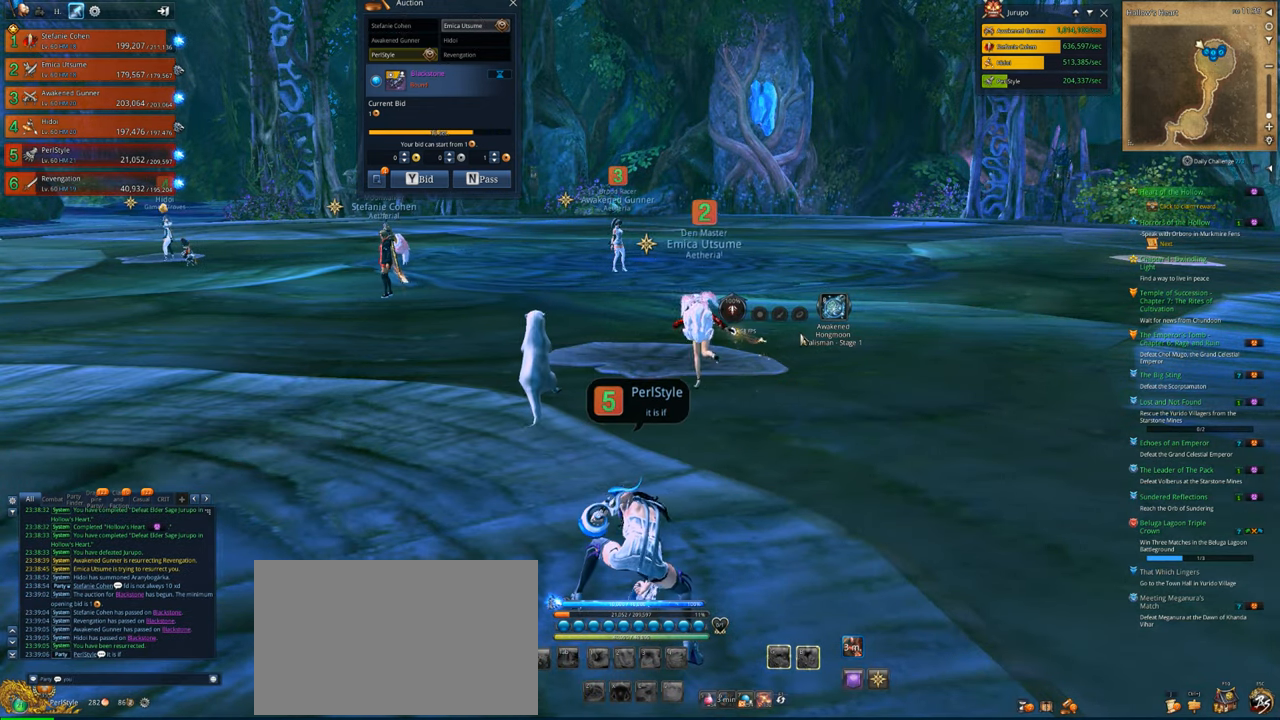
{"keys": ["t"], "mouse": [], "mouse_move": "still", "events": [[267, "s", "down"], [400, "s", "up"], [467, "t", "down"]]}
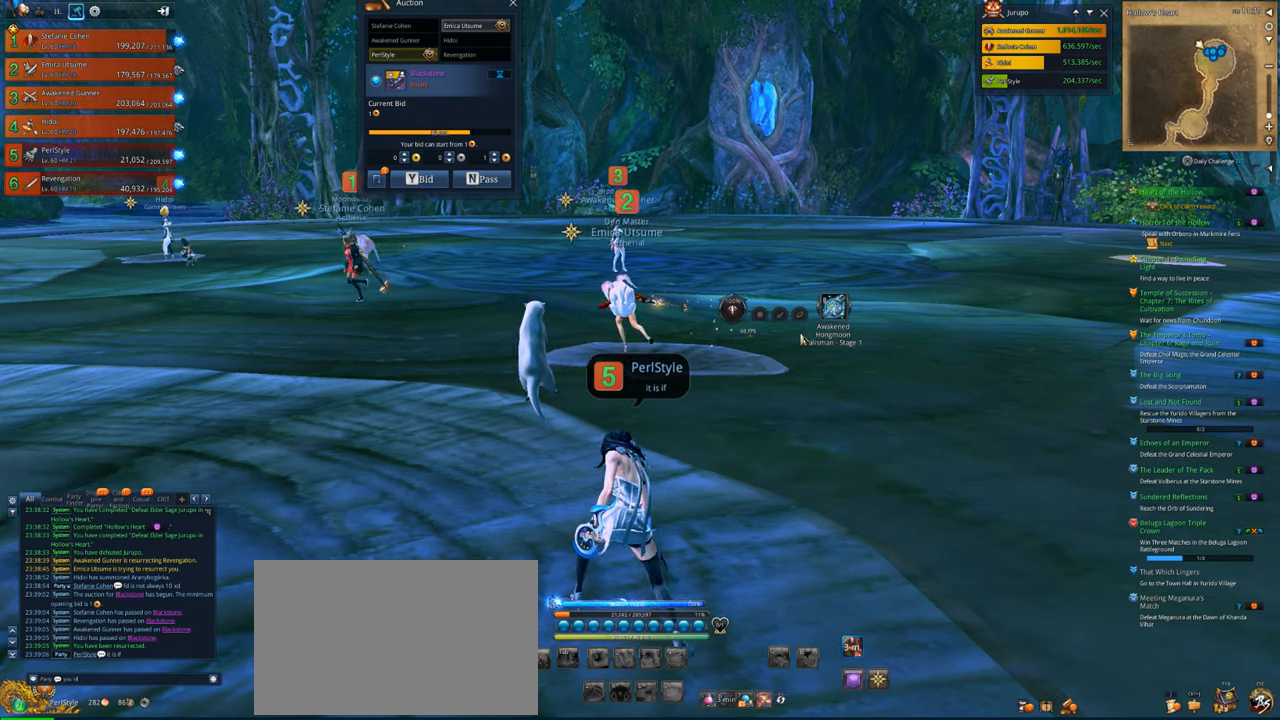
{"keys": [], "mouse": [], "mouse_move": "still", "events": [[33, "a", "down"], [33, "t", "up"], [133, "a", "up"], [333, "space", "down"], [367, "space", "up"]]}
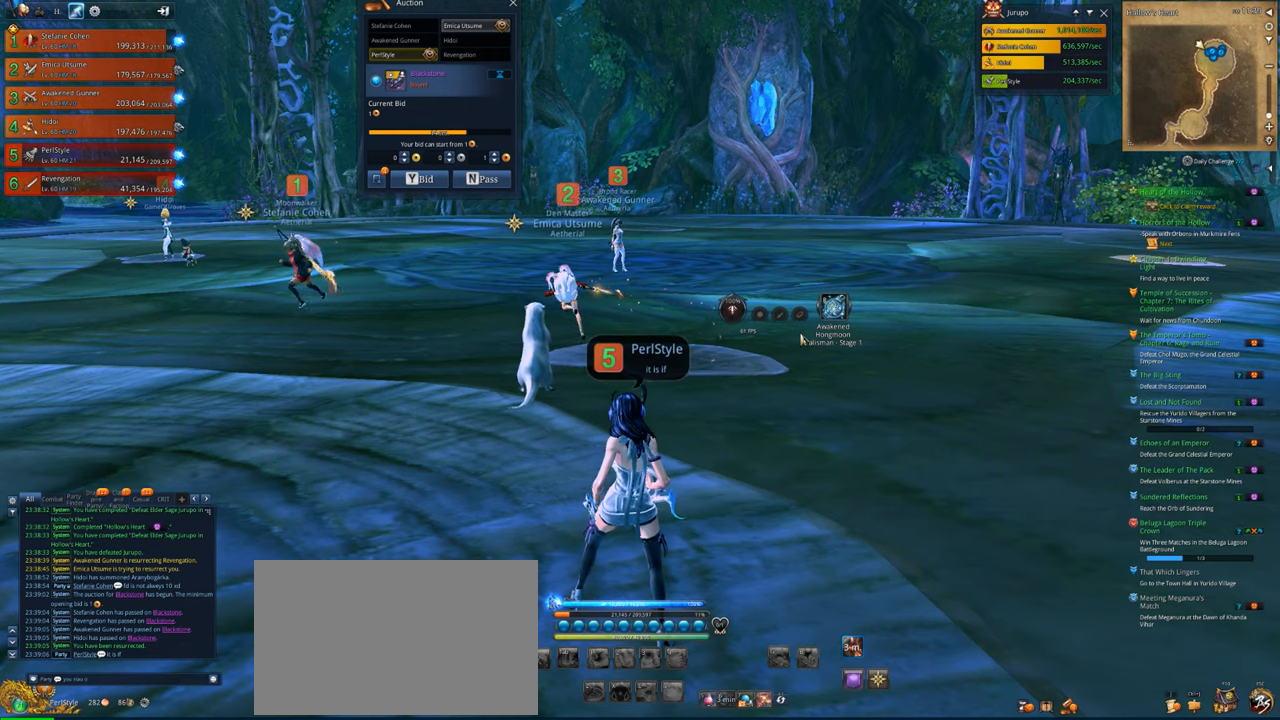
{"keys": [], "mouse": [], "mouse_move": "still", "events": [[267, "space", "down"], [333, "space", "up"]]}
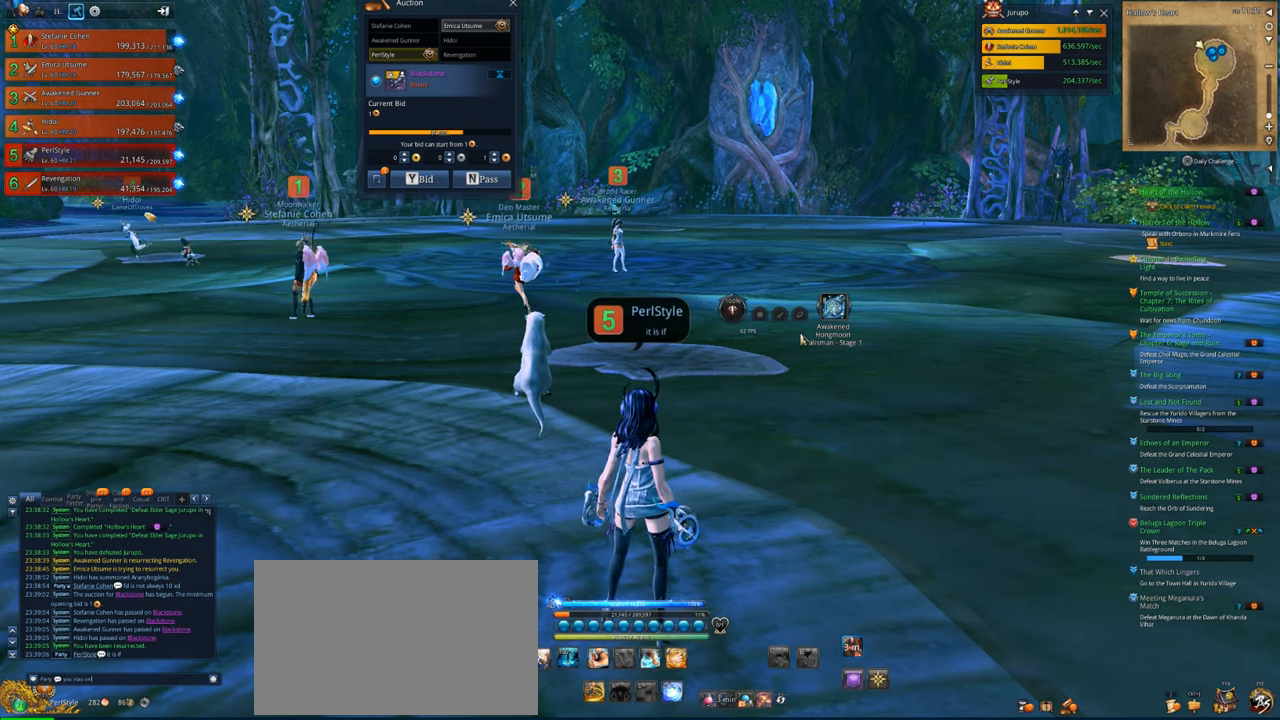
{"keys": [], "mouse": [], "mouse_move": "still", "events": [[167, "1", "down"], [267, "1", "up"]]}
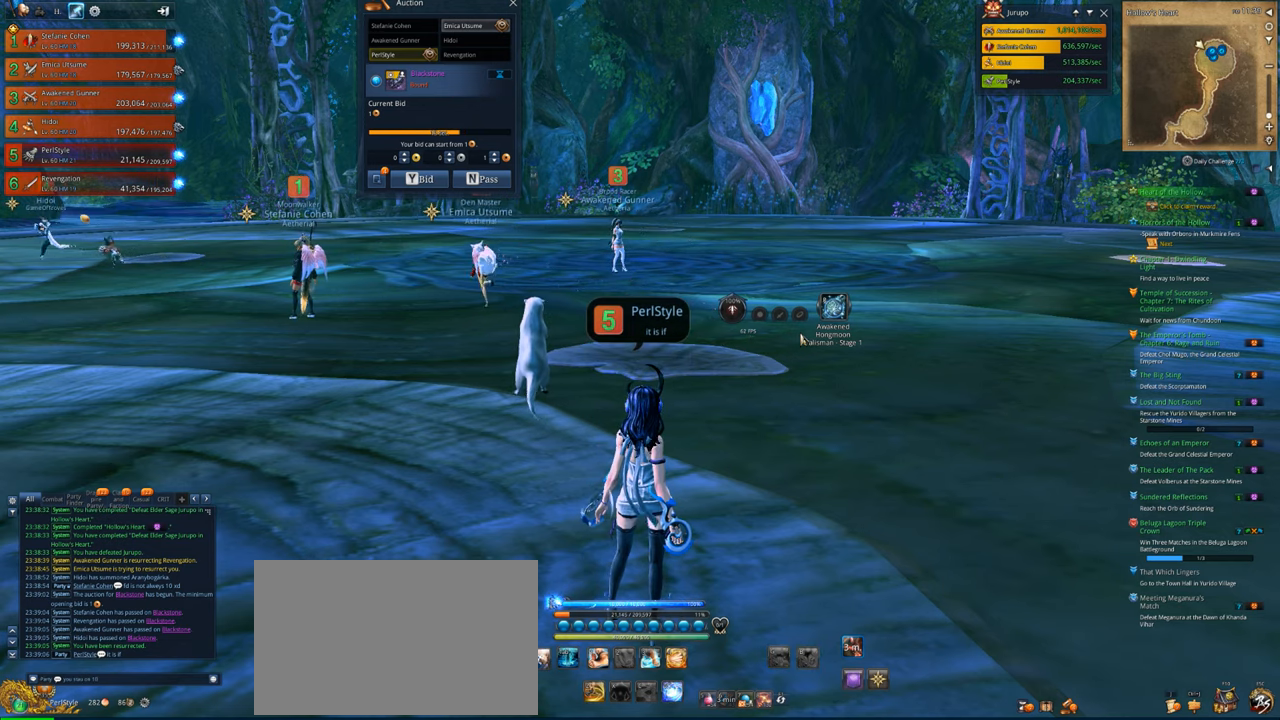
{"keys": [], "mouse": [], "mouse_move": "still", "events": [[133, "space", "down"], [267, "space", "up"], [433, "a", "down"], [467, "a", "up"]]}
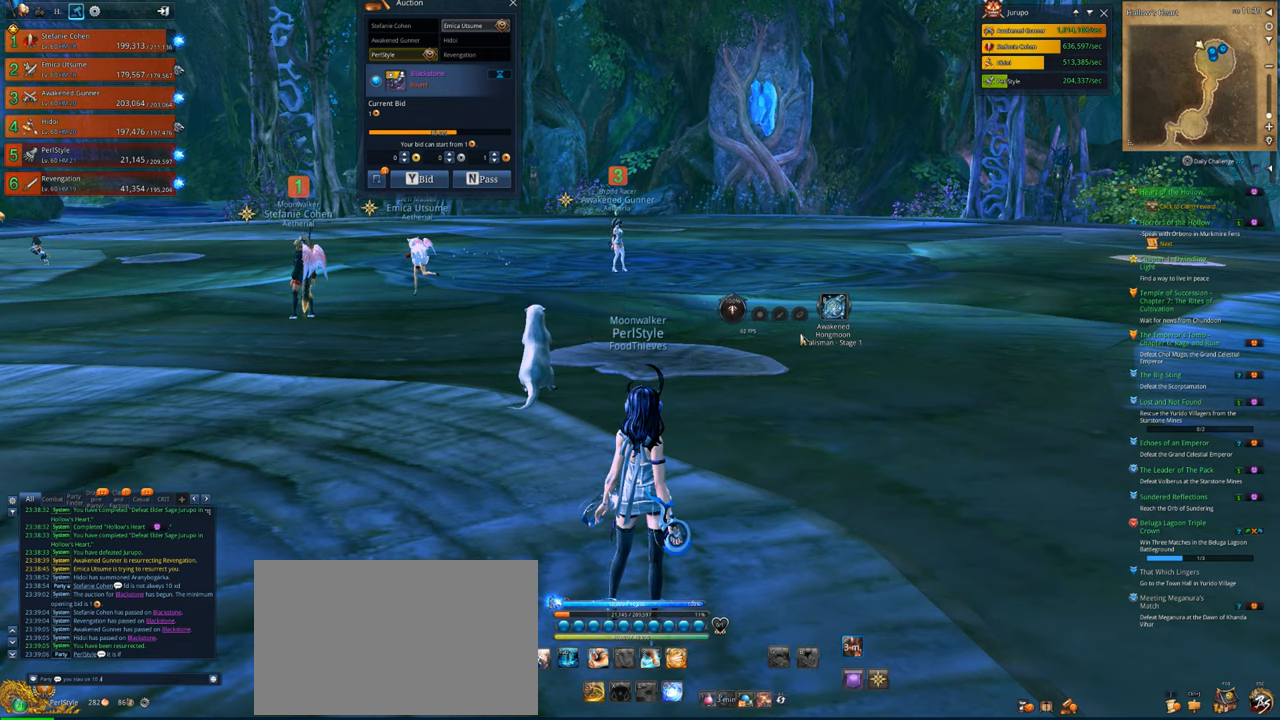
{"keys": [], "mouse": [], "mouse_move": "still", "events": [[167, "d", "down"], [200, "d", "up"], [267, "space", "down"], [400, "space", "up"]]}
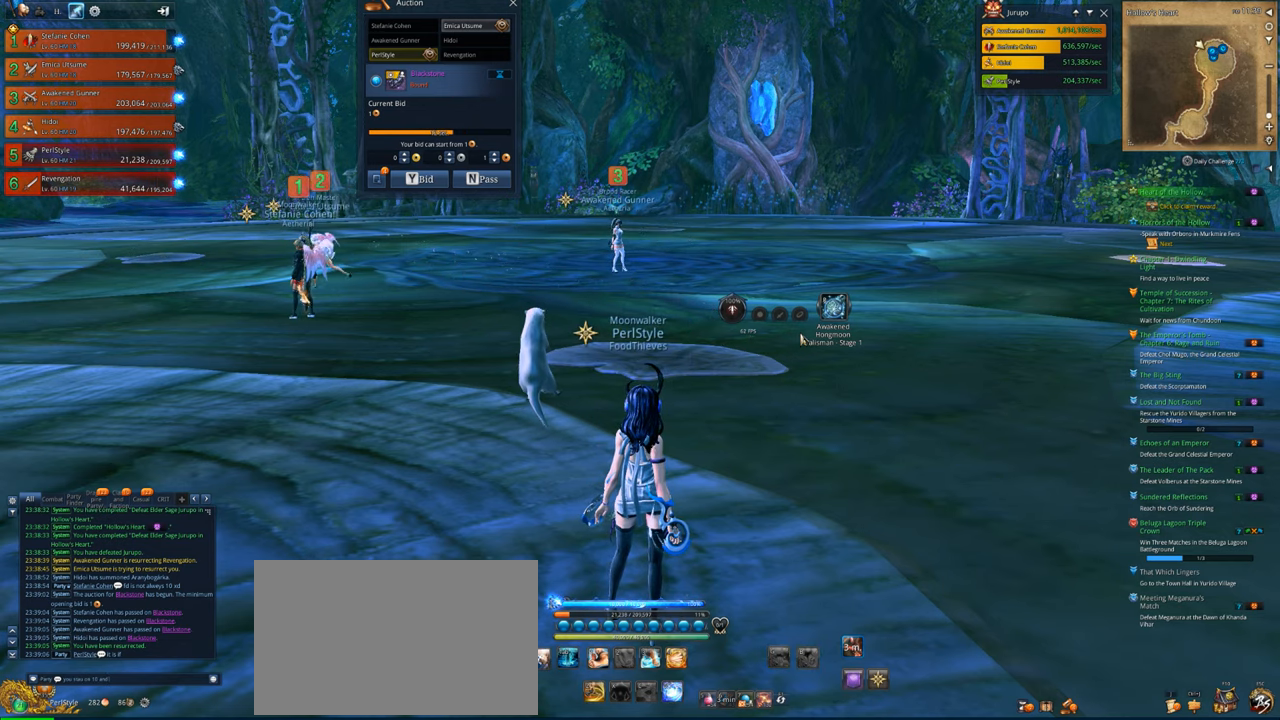
{"keys": [], "mouse": [], "mouse_move": "still", "events": [[67, "4", "down"], [133, "4", "up"]]}
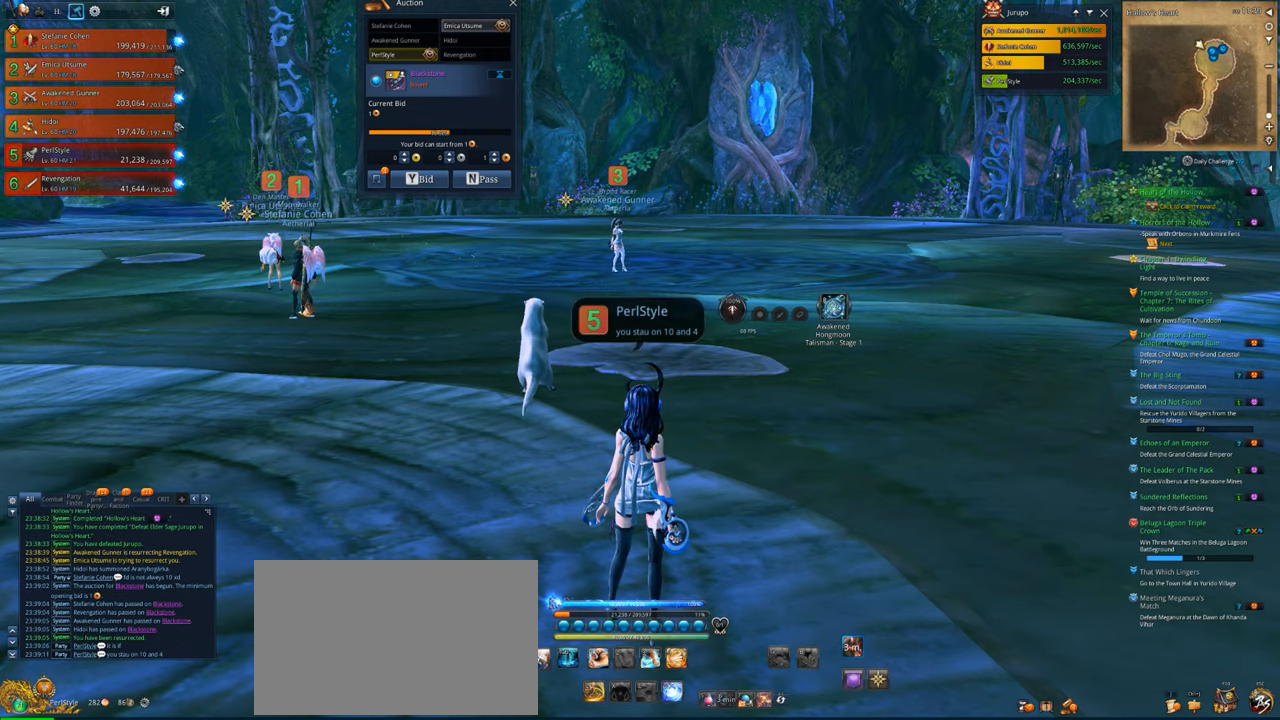
{"keys": [], "mouse": [], "mouse_move": "still", "events": [[367, "a", "down"], [467, "a", "up"]]}
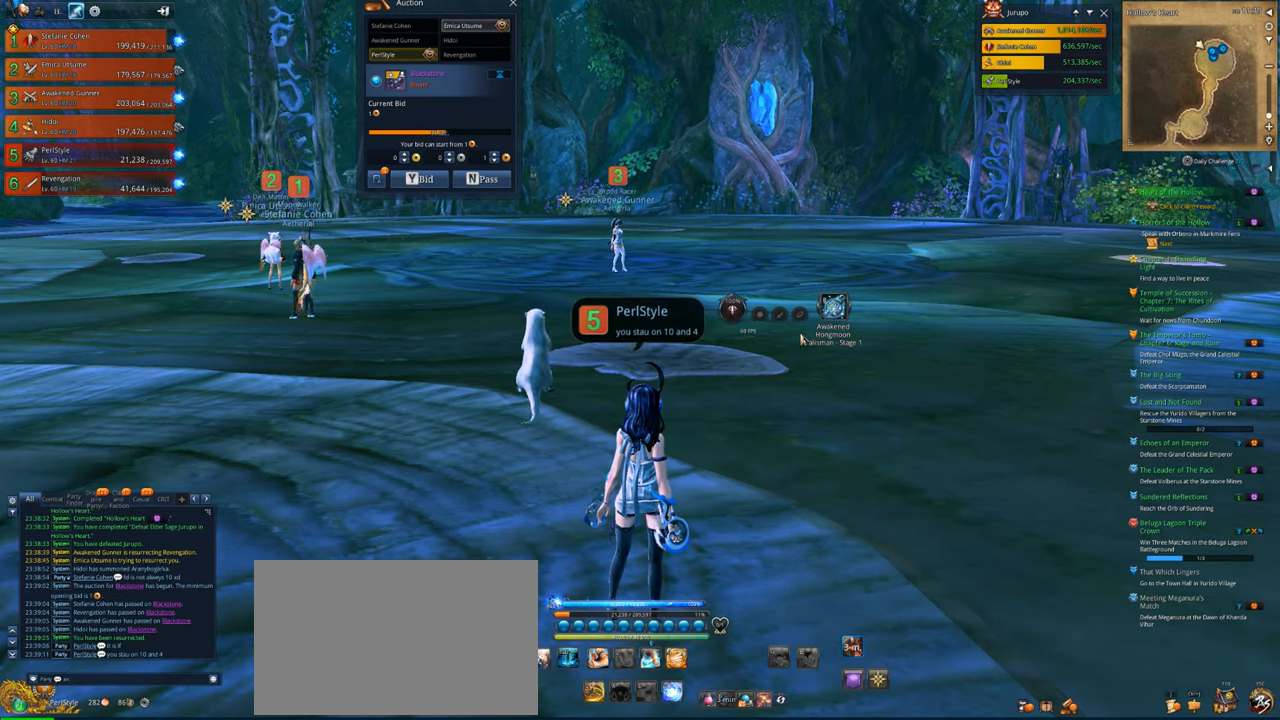
{"keys": [], "mouse": [], "mouse_move": "still", "events": [[67, "d", "down"], [167, "d", "up"], [200, "space", "down"], [267, "space", "up"]]}
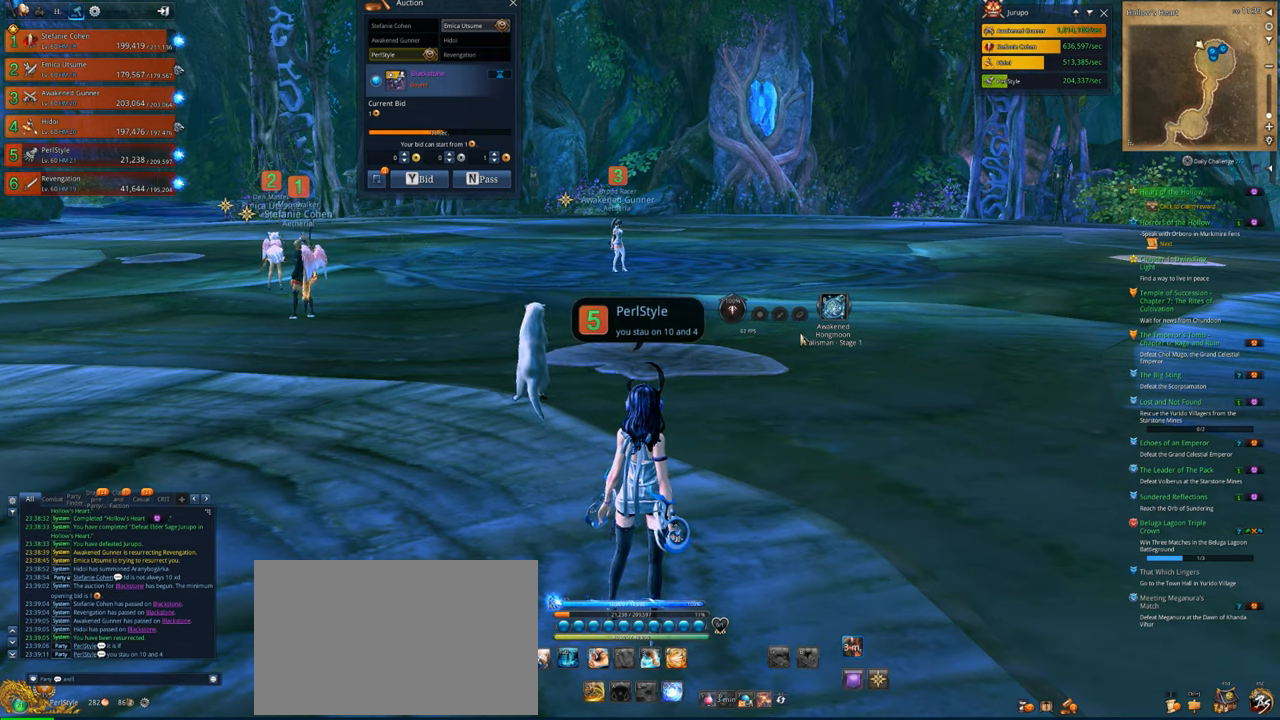
{"keys": ["space"], "mouse": [], "mouse_move": "still", "events": [[33, "d", "down"], [133, "d", "up"], [367, "t", "down"], [400, "space", "down"], [400, "t", "up"]]}
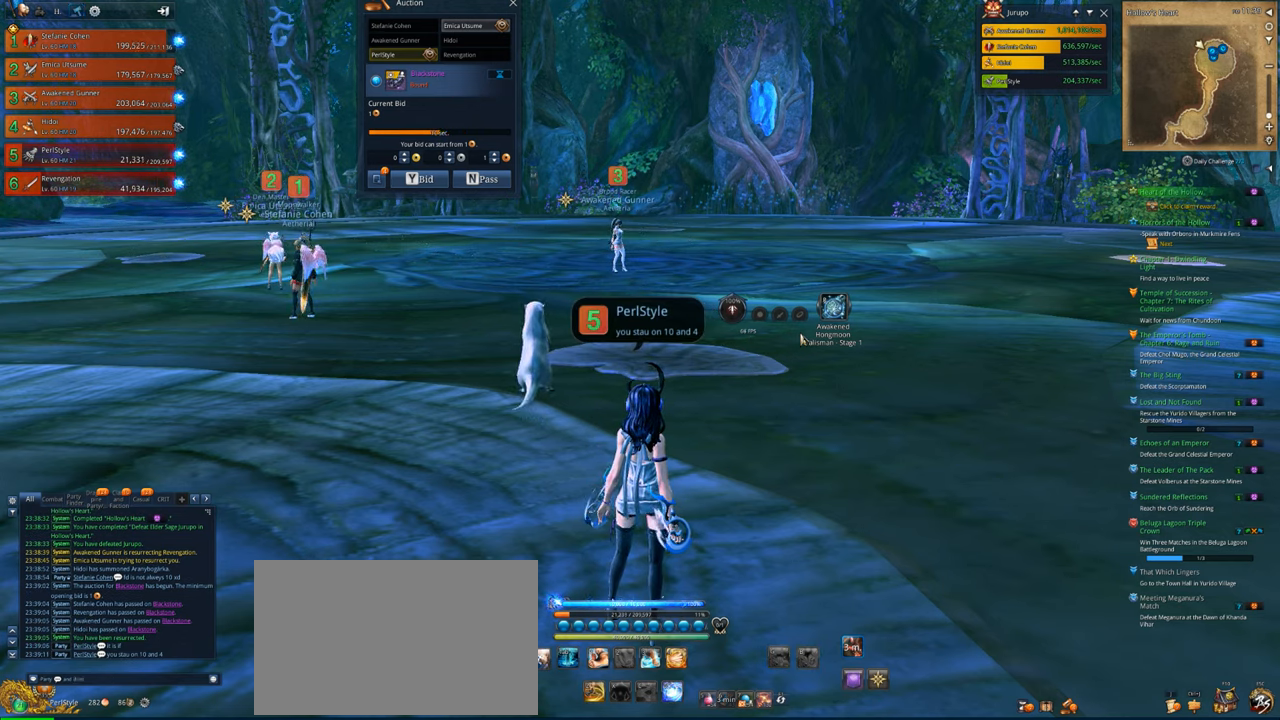
{"keys": [], "mouse": [], "mouse_move": "still", "events": [[33, "space", "up"]]}